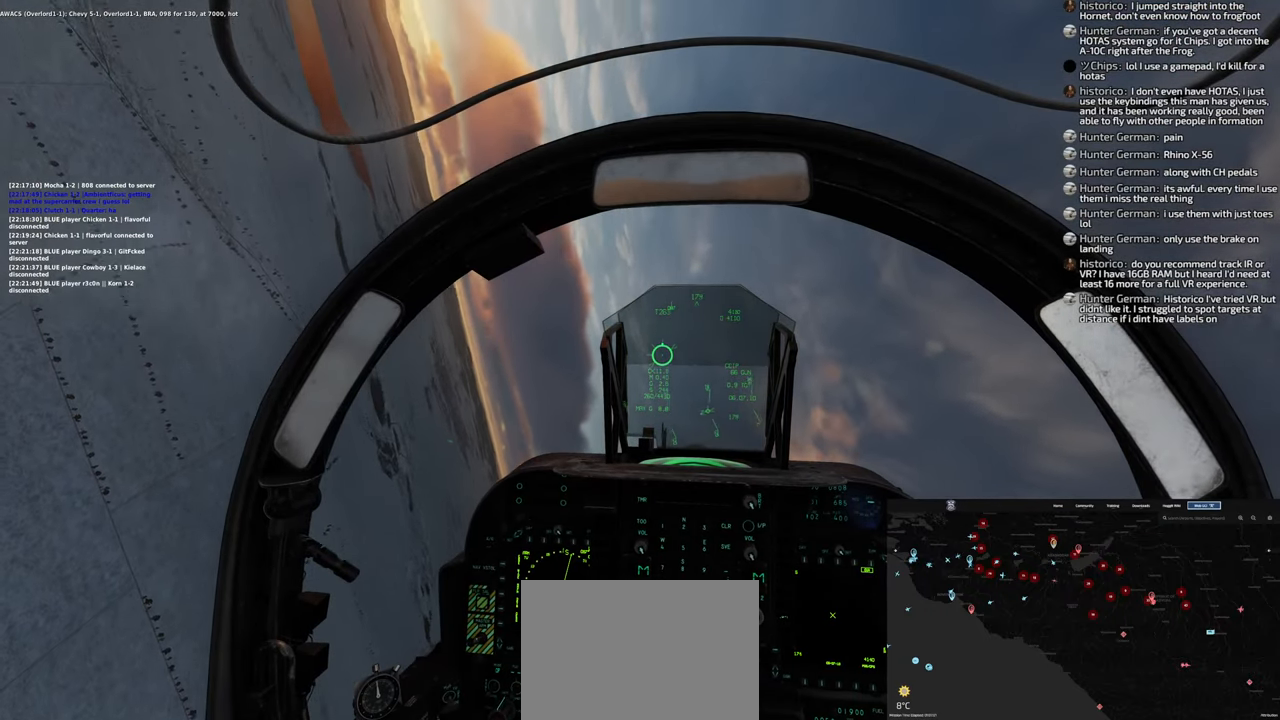
Gameplay with a controller (Xbox layout); each line is a JSON object with the inputs held at the frame after it. "events" lists button and stick changes between this image and that frame as [ms after this image, input, new state], when the widget could be followed in between.
{"buttons": [], "left_stick": "left", "right_stick": "up-left", "events": [[383, "right_stick", "up-left"]]}
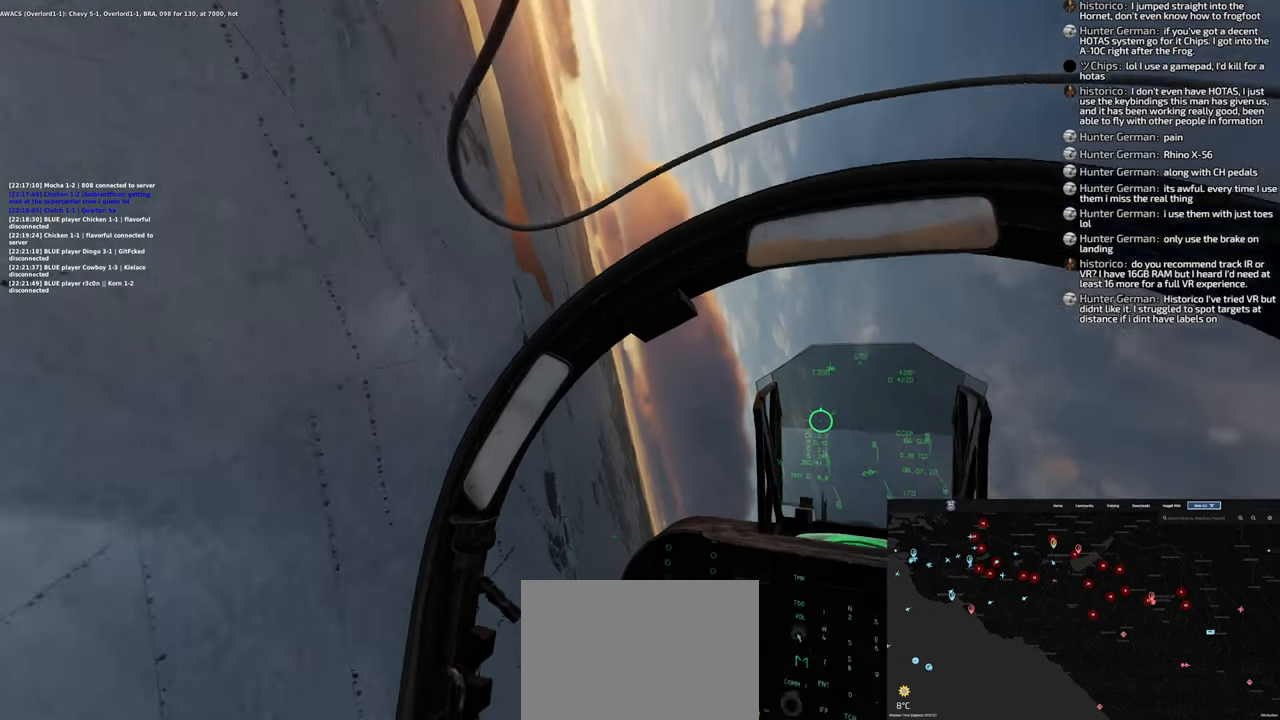
{"buttons": [], "left_stick": "left", "right_stick": "center", "events": [[383, "right_stick", "center"]]}
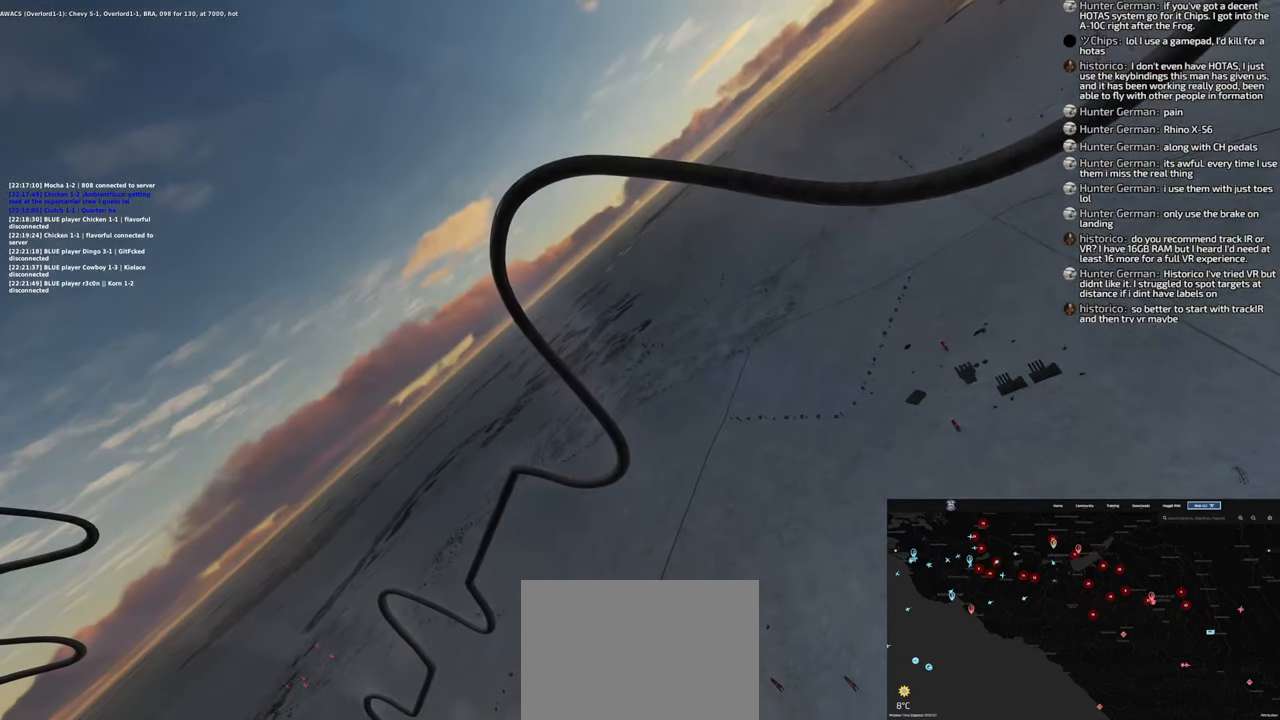
{"buttons": [], "left_stick": "left", "right_stick": "right", "events": [[200, "right_stick", "right"]]}
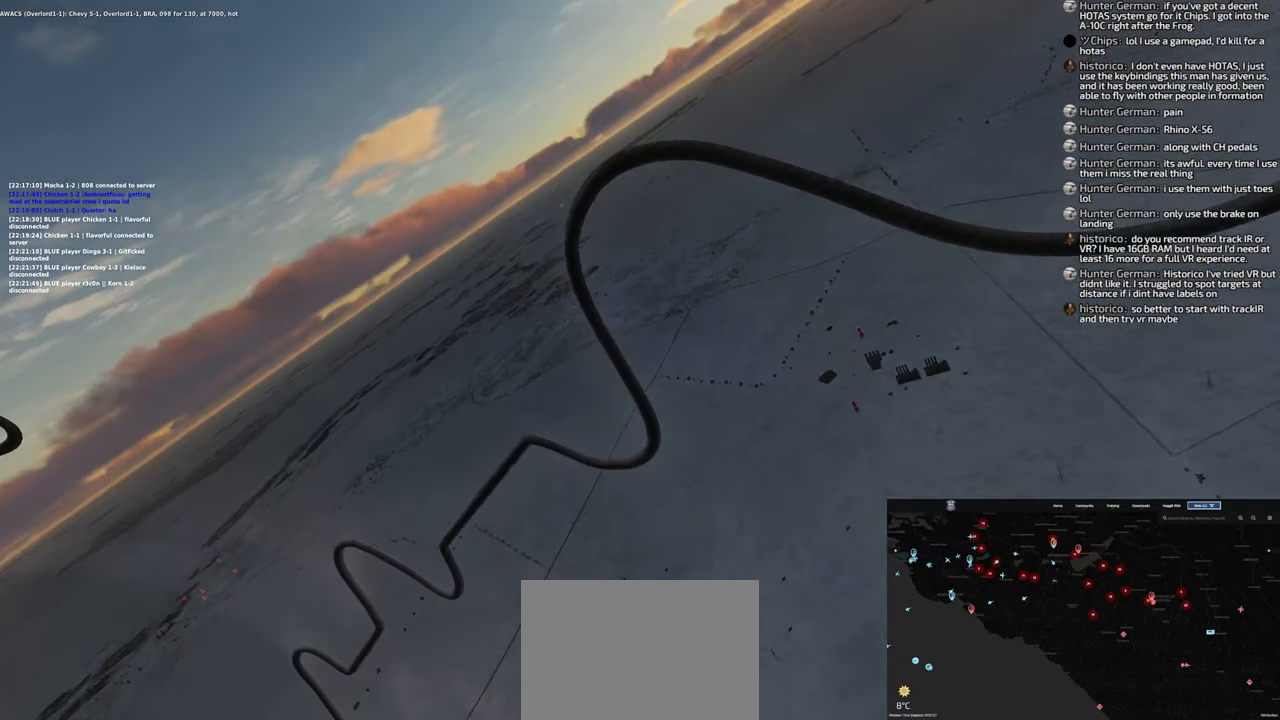
{"buttons": [], "left_stick": "down-left", "right_stick": "right", "events": [[500, "left_stick", "down-left"]]}
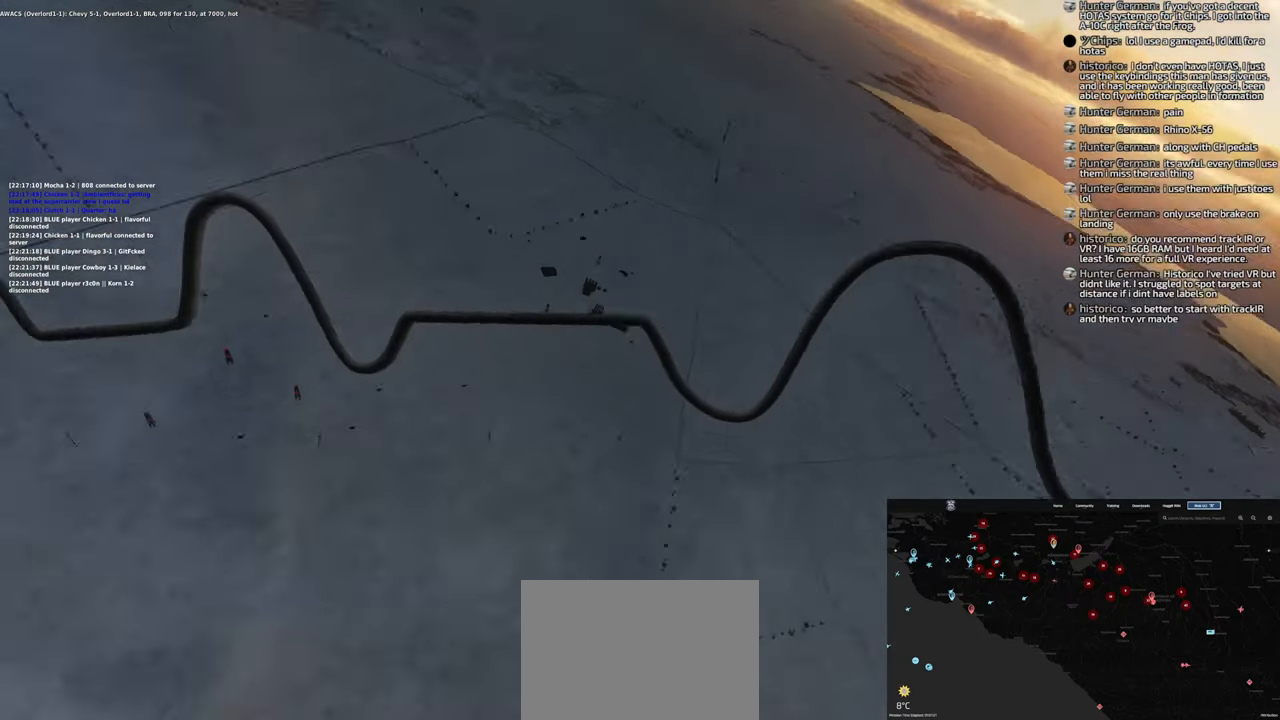
{"buttons": [], "left_stick": "down-left", "right_stick": "center", "events": [[67, "right_stick", "center"]]}
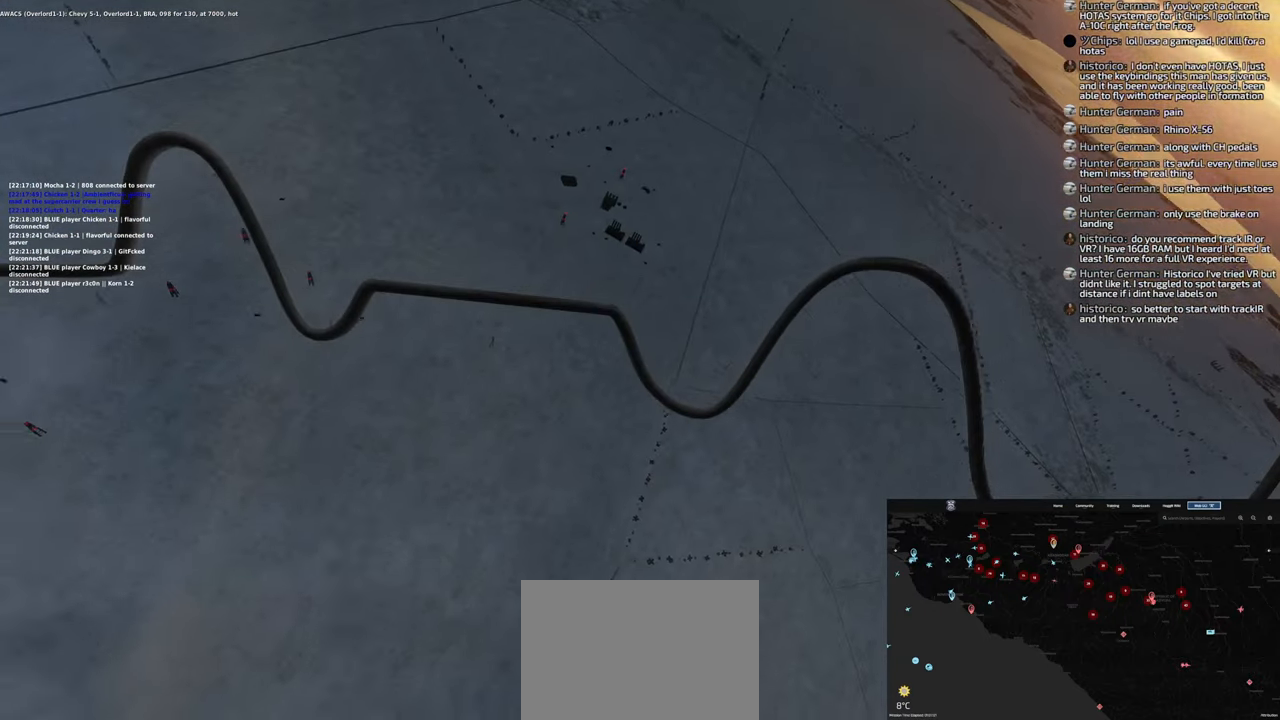
{"buttons": [], "left_stick": "down-left", "right_stick": "right", "events": [[50, "right_stick", "right"]]}
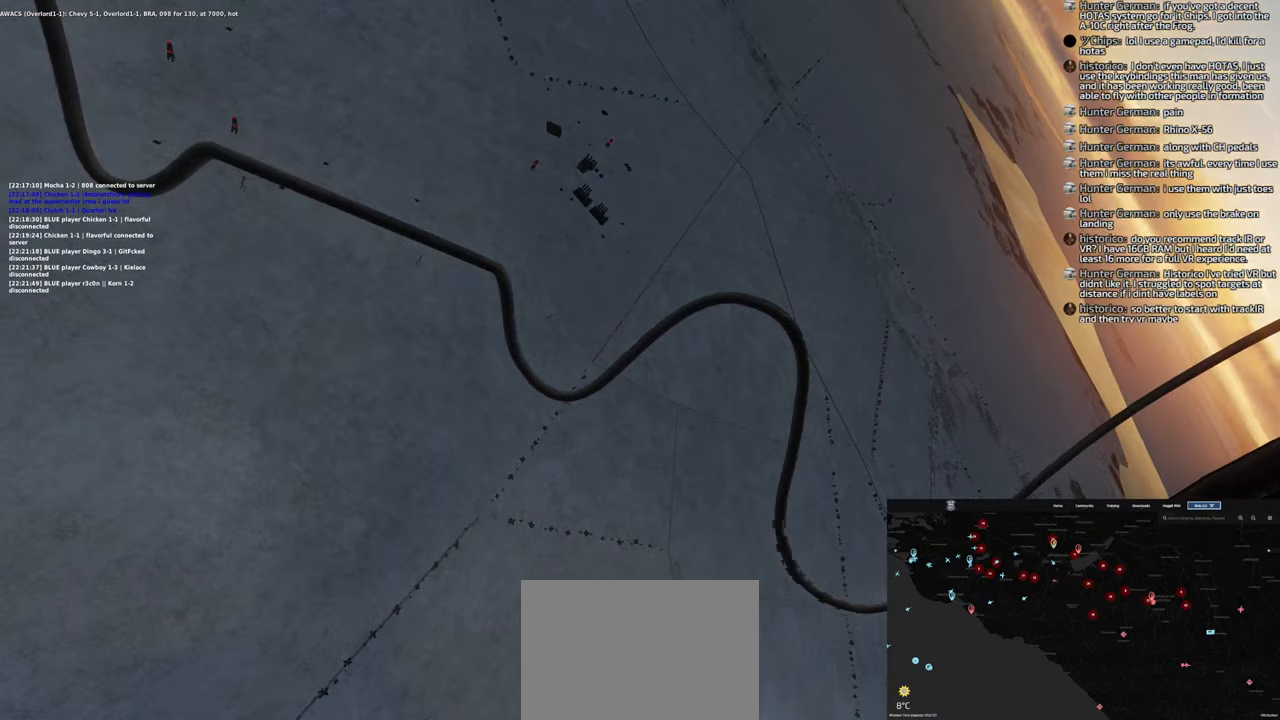
{"buttons": [], "left_stick": "down-left", "right_stick": "down-right", "events": [[383, "right_stick", "down-right"]]}
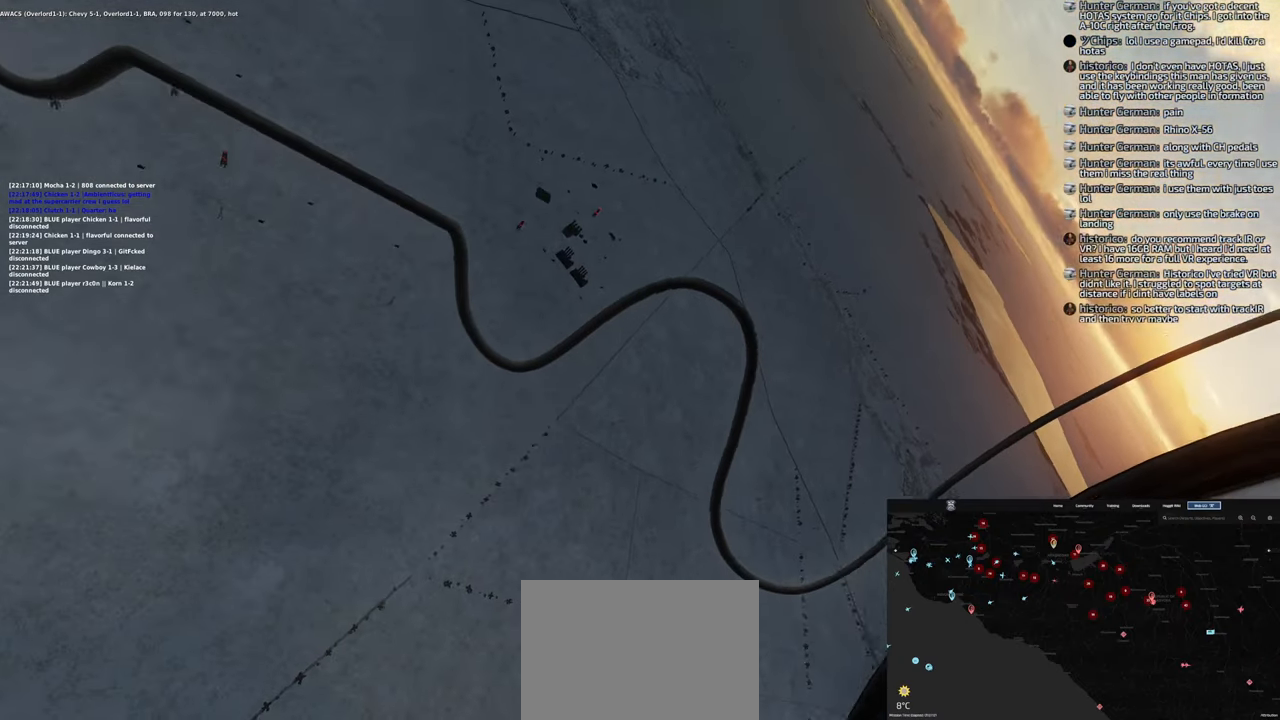
{"buttons": [], "left_stick": "down-left", "right_stick": "center", "events": [[150, "right_stick", "center"]]}
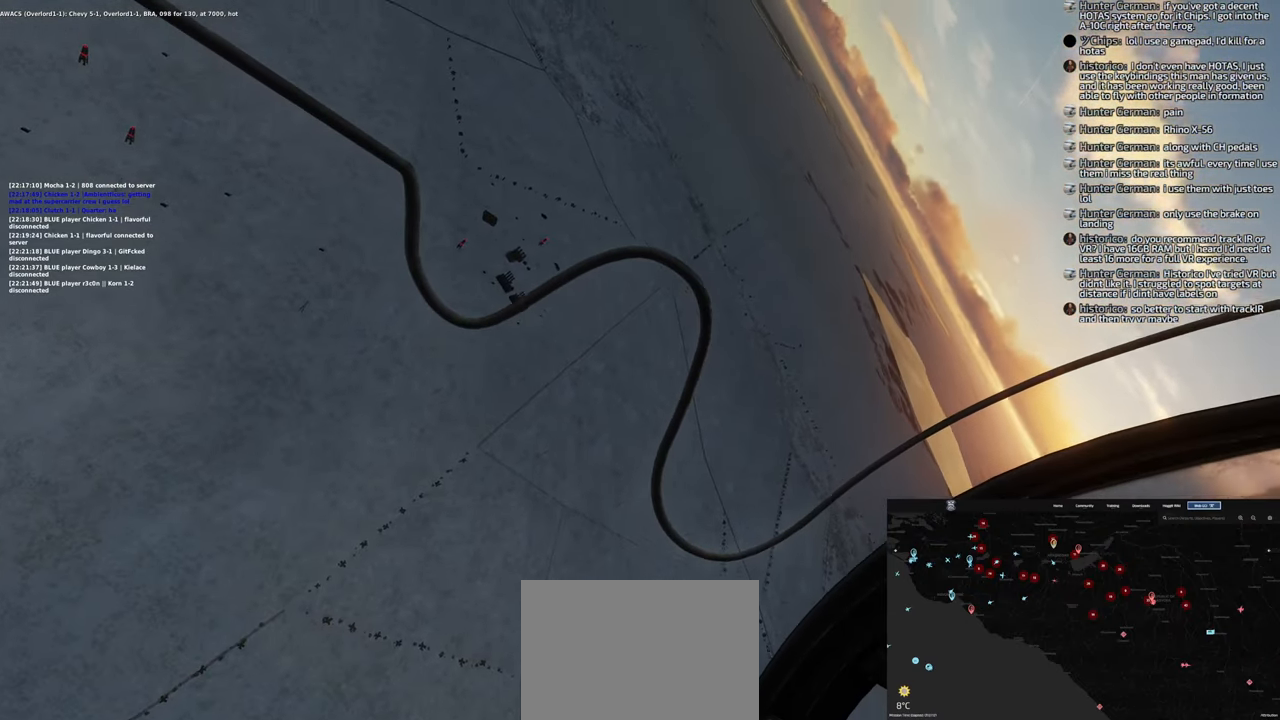
{"buttons": [], "left_stick": "down-left", "right_stick": "center", "events": []}